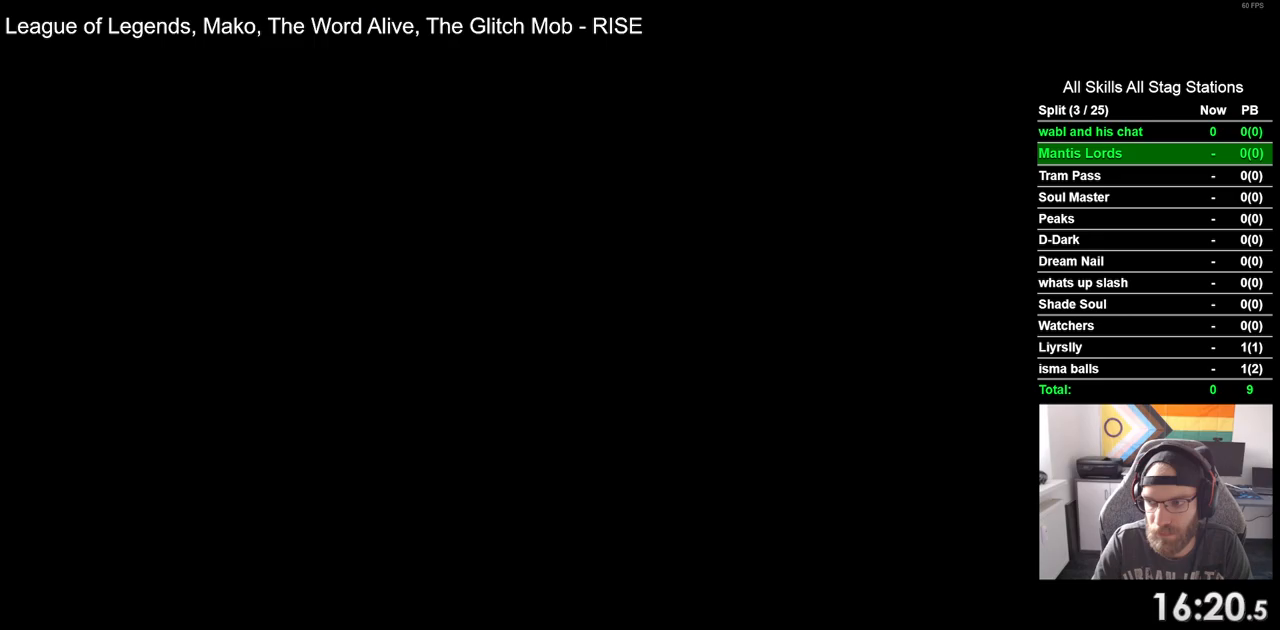
Gameplay with a controller (PlayStation layout); each line is a JSON object with the inputs held at the frame after it (dt_ms = milliseconds from this image to that frame). "events" lists button and stick changes between this image and that frame as [ms after this image, input, new state], when the widget could be followed in between.
{"dt_ms": 500, "buttons": [], "left_stick": "center", "right_stick": "center", "events": []}
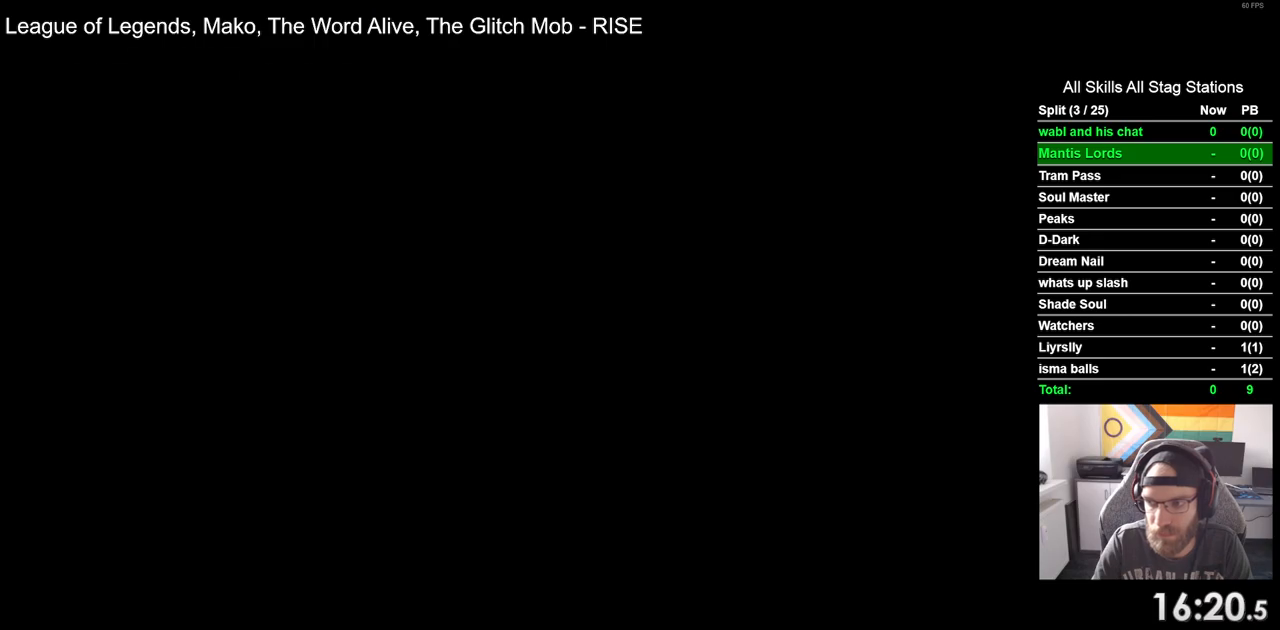
{"dt_ms": 500, "buttons": [], "left_stick": "center", "right_stick": "center", "events": []}
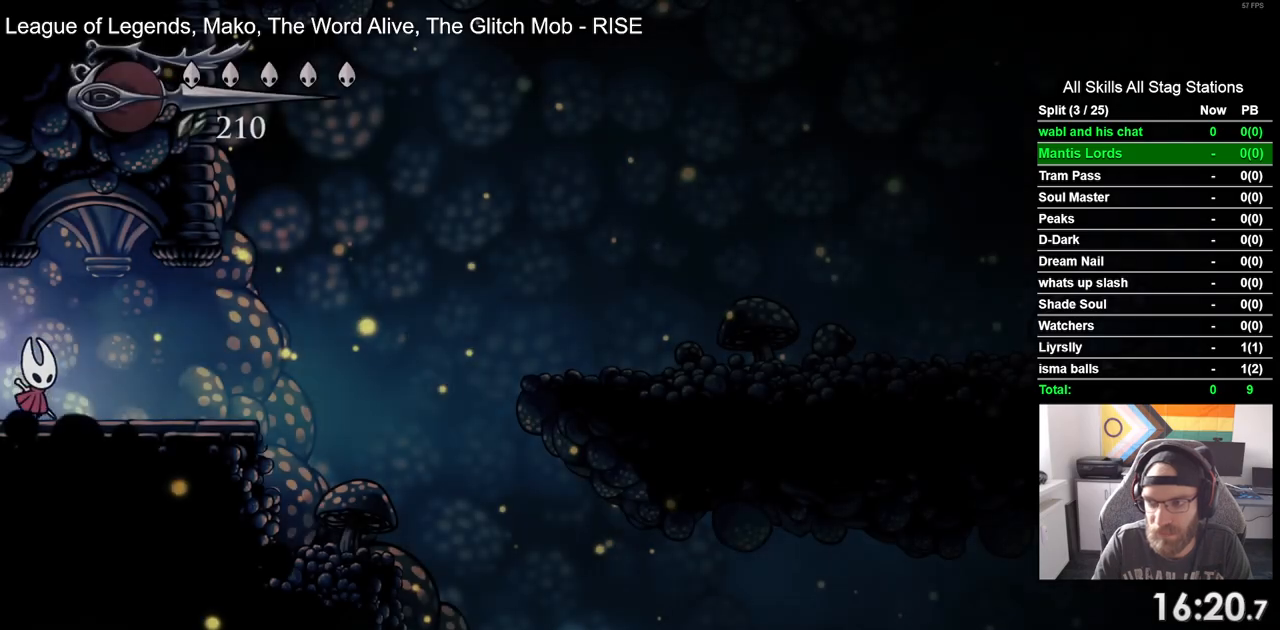
{"dt_ms": 500, "buttons": ["DPAD_RIGHT"], "left_stick": "center", "right_stick": "center", "events": [[167, "DPAD_RIGHT", "down"]]}
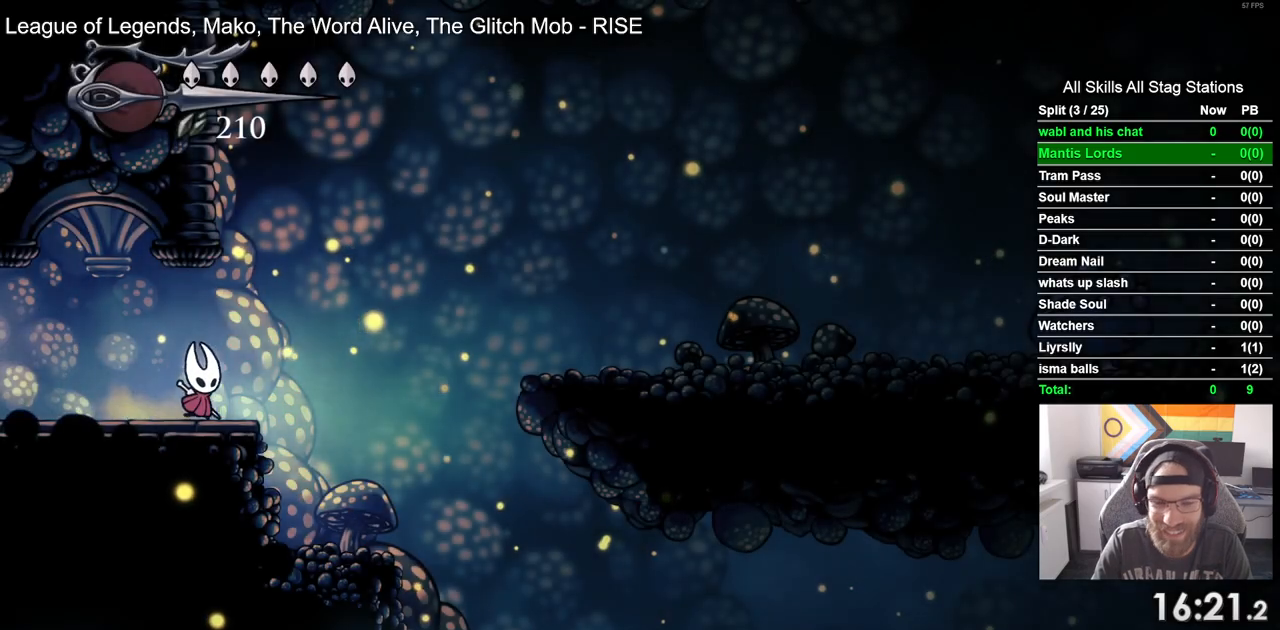
{"dt_ms": 500, "buttons": ["DPAD_RIGHT"], "left_stick": "center", "right_stick": "center", "events": []}
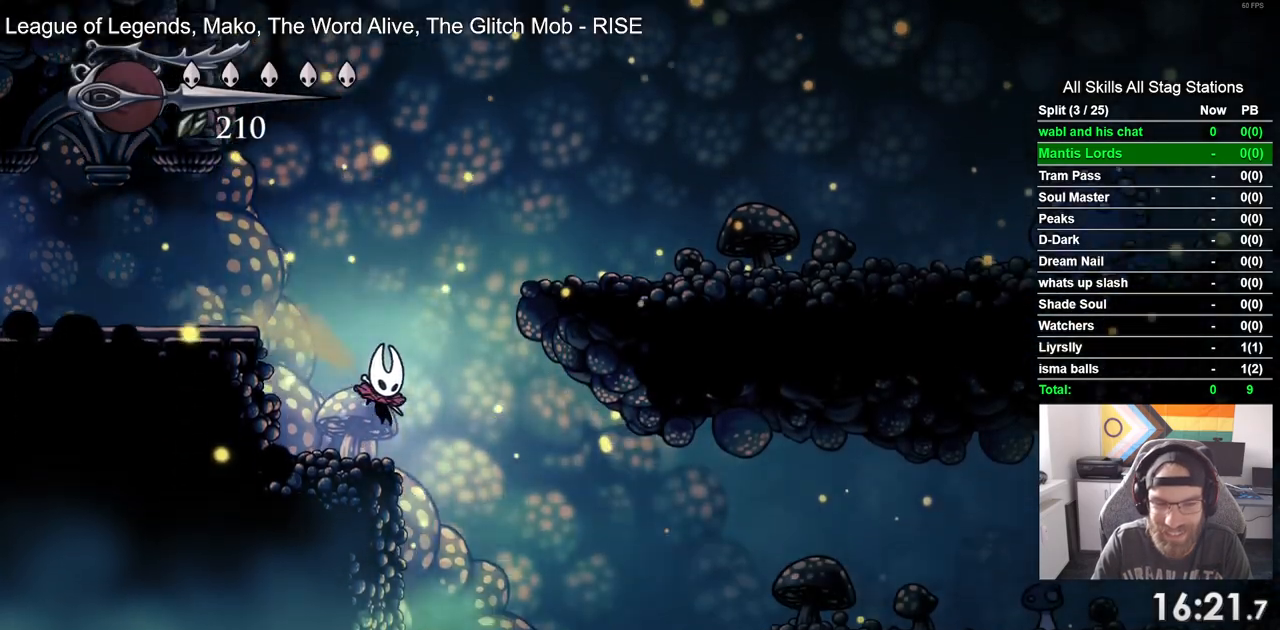
{"dt_ms": 500, "buttons": ["DPAD_RIGHT"], "left_stick": "center", "right_stick": "center"}
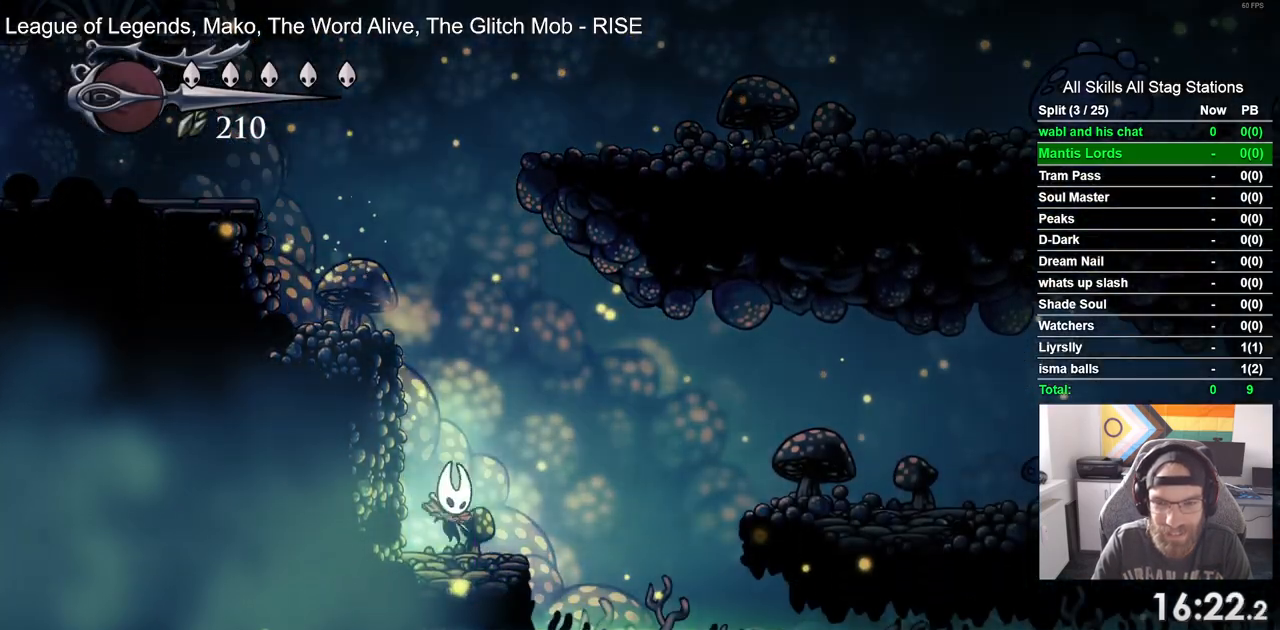
{"dt_ms": 500, "buttons": ["DPAD_RIGHT"], "left_stick": "center", "right_stick": "center", "events": [[17, "CROSS", "down"], [250, "R2", "down"], [267, "CROSS", "up"], [267, "R1", "down"], [433, "R1", "up"], [450, "R2", "up"]]}
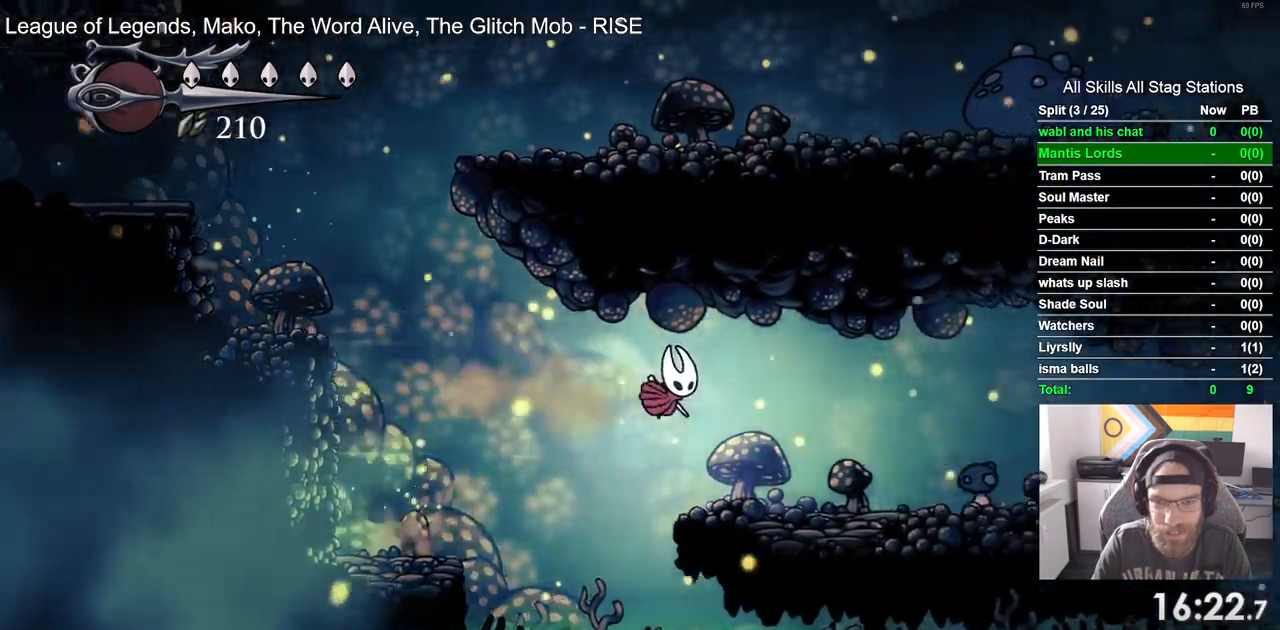
{"dt_ms": 1000, "buttons": ["DPAD_RIGHT"], "left_stick": "center", "right_stick": "center"}
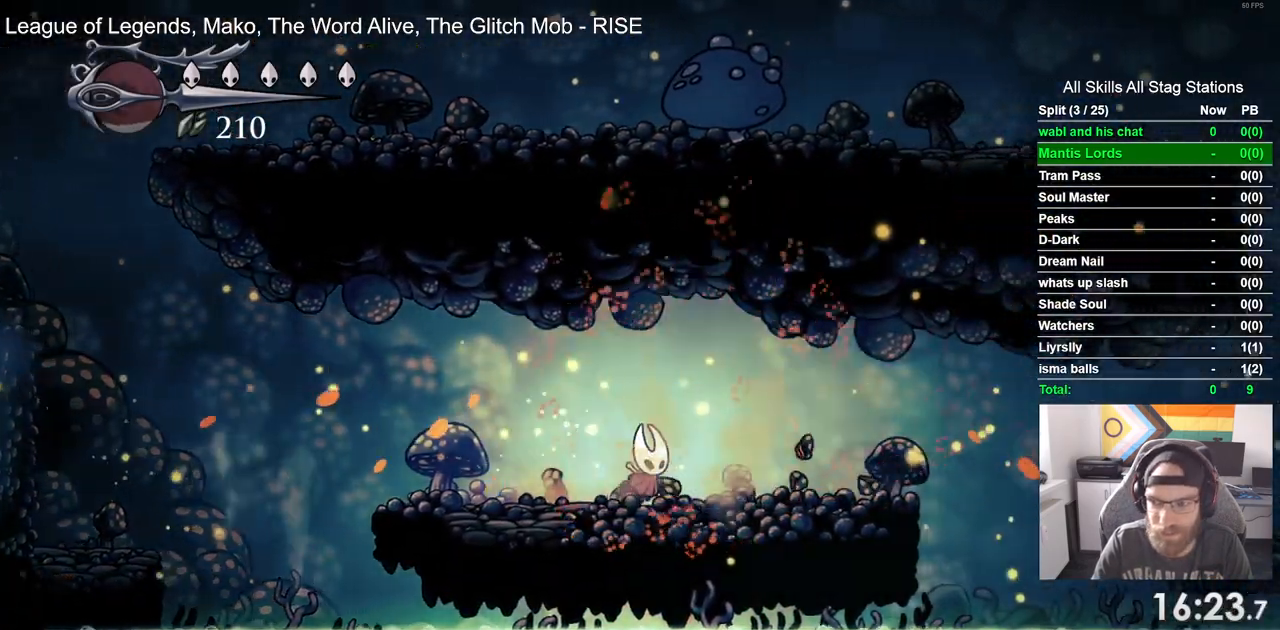
{"dt_ms": 500, "buttons": ["DPAD_RIGHT"], "left_stick": "center", "right_stick": "center", "events": []}